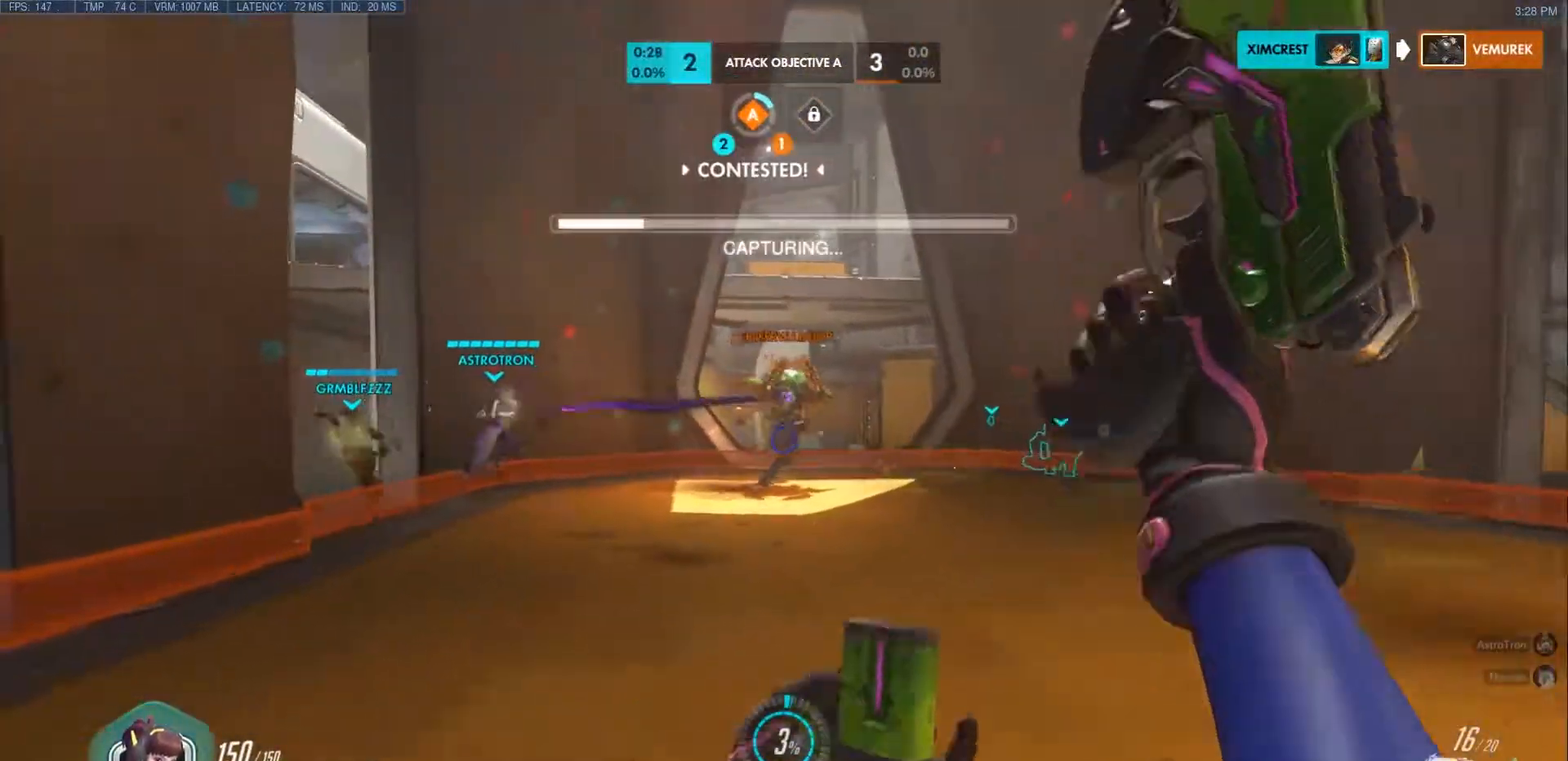
Gameplay with keyboard and mouse; each line is a JSON object with the keys and mouse buttons held at the frame after it. "events" lists presses ("down") and releases ("up") of "a", "ctrl", "d", "e", "f", "q", "r", "s", "shift", "space", "tab", "w", "mouse_left", "mouse_wheel", "mouse_right", "mouse_mb4" and "mouse_mb5" between this image and that frame as [ms after this image, input, new state], when the widget could be followed in between. "mouse_left", "mouse_wheel", "mouse_right", "mouse_mb4", "mouse_mb5" = the "left", "wheel", "right", "mb4", "mb5" buttons of the "mouse" list. No other keys are recorded. "wheel" means that the mouse wheel is clicked or scrolled. Mouse movement is not recorded.
{"keys": ["d", "s"], "mouse": ["left"], "events": [[17, "a", "up"], [50, "space", "down"], [67, "mouse_left", "down"], [183, "a", "down"], [217, "space", "up"], [267, "d", "down"], [300, "w", "up"], [317, "a", "up"], [417, "s", "down"]]}
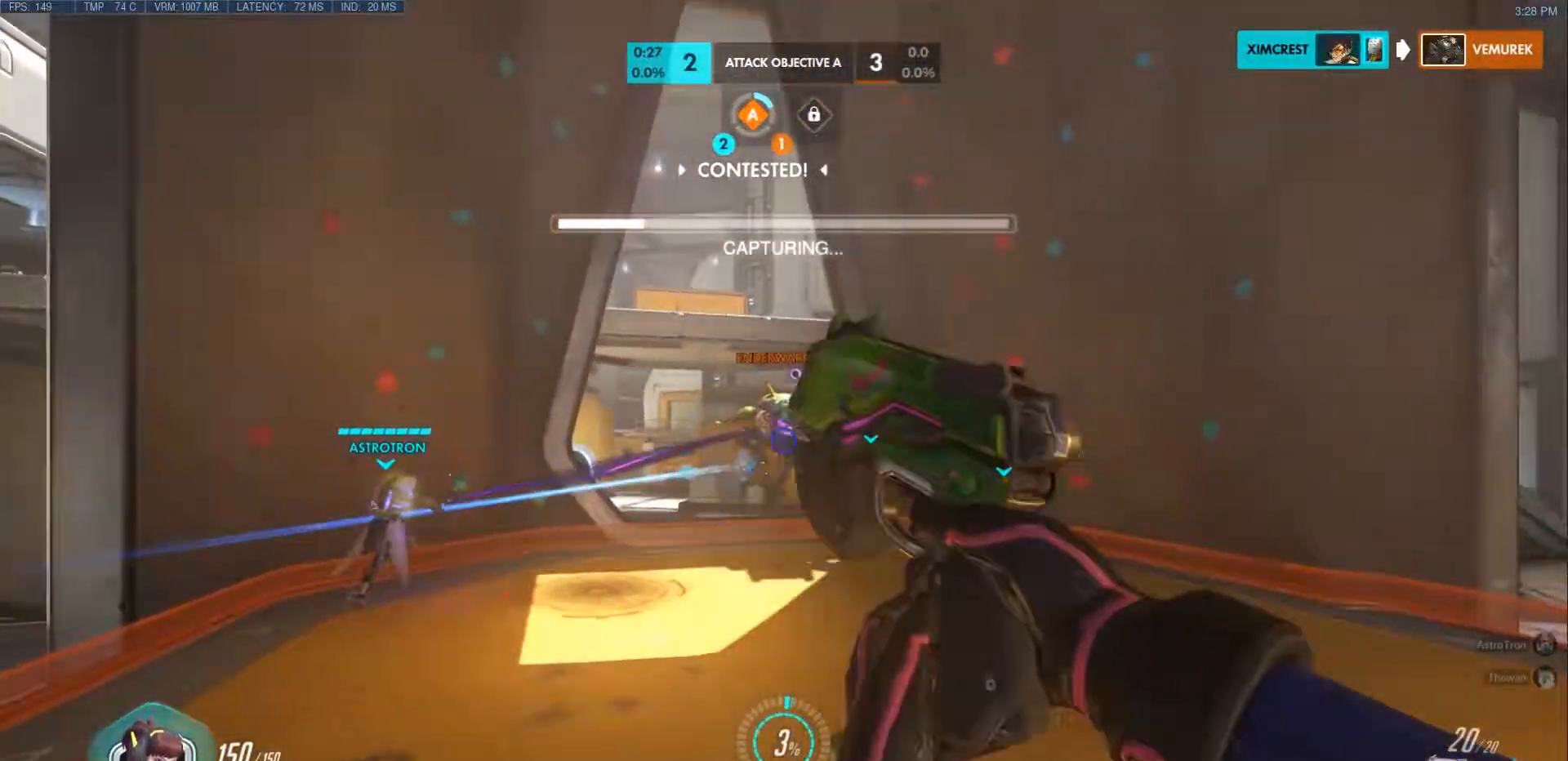
{"keys": ["a", "s"], "mouse": ["left"], "events": [[300, "d", "up"], [367, "a", "down"]]}
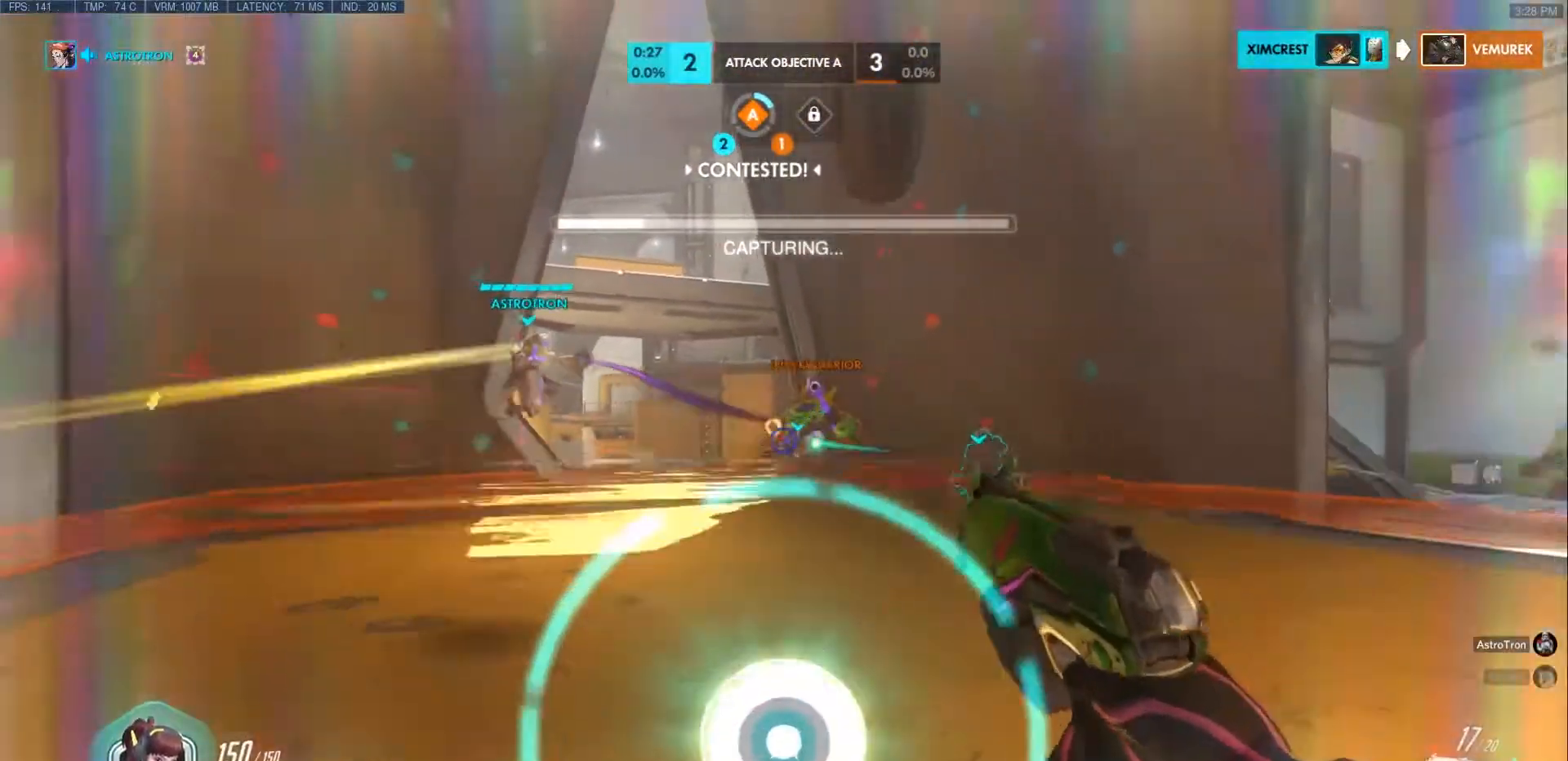
{"keys": ["q", "s"], "mouse": ["left"], "events": [[50, "a", "up"], [100, "d", "down"], [233, "d", "up"], [317, "d", "down"], [383, "q", "down"], [483, "d", "up"]]}
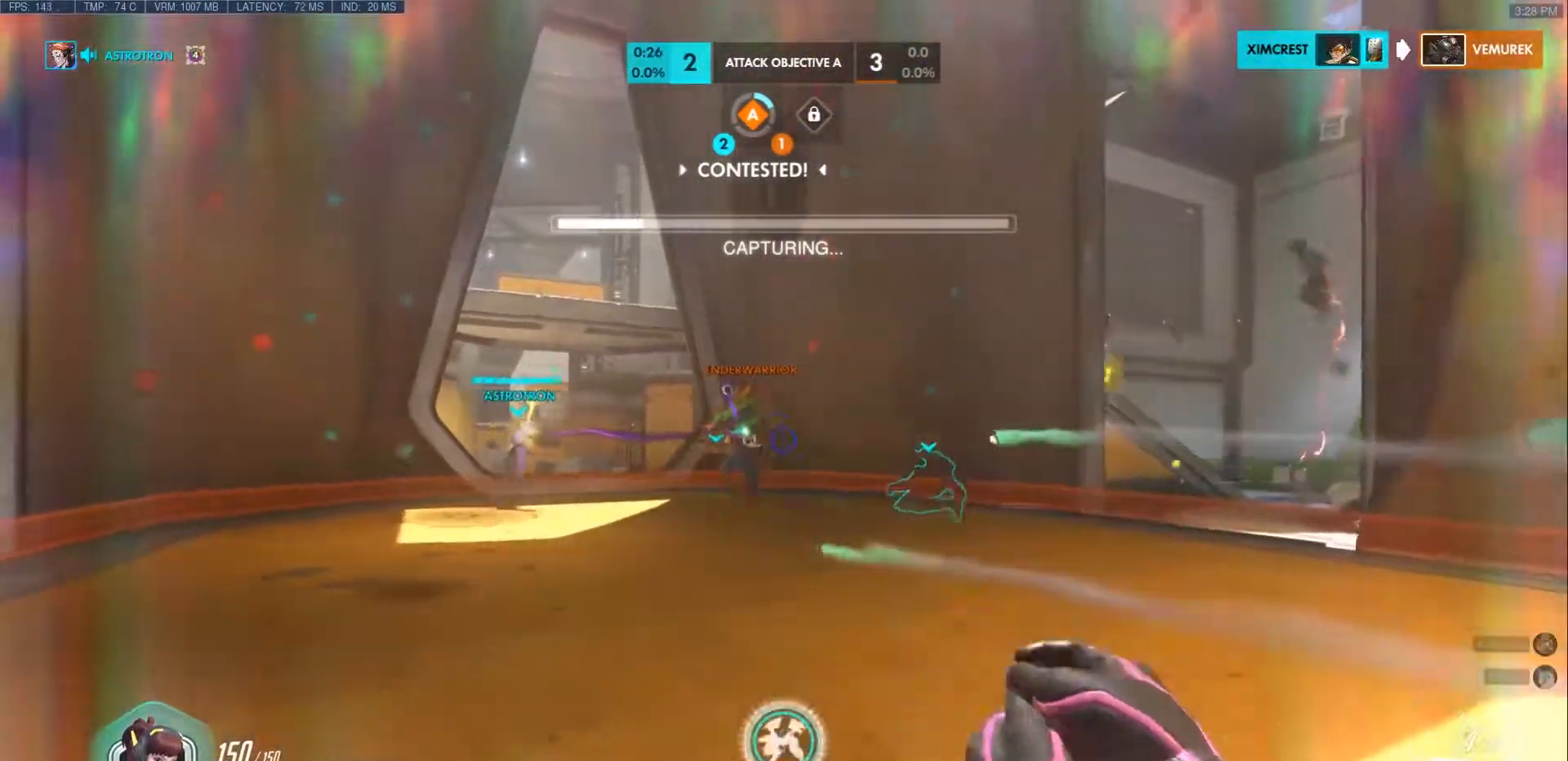
{"keys": [], "mouse": [], "events": [[17, "s", "up"], [33, "q", "up"], [117, "mouse_left", "up"]]}
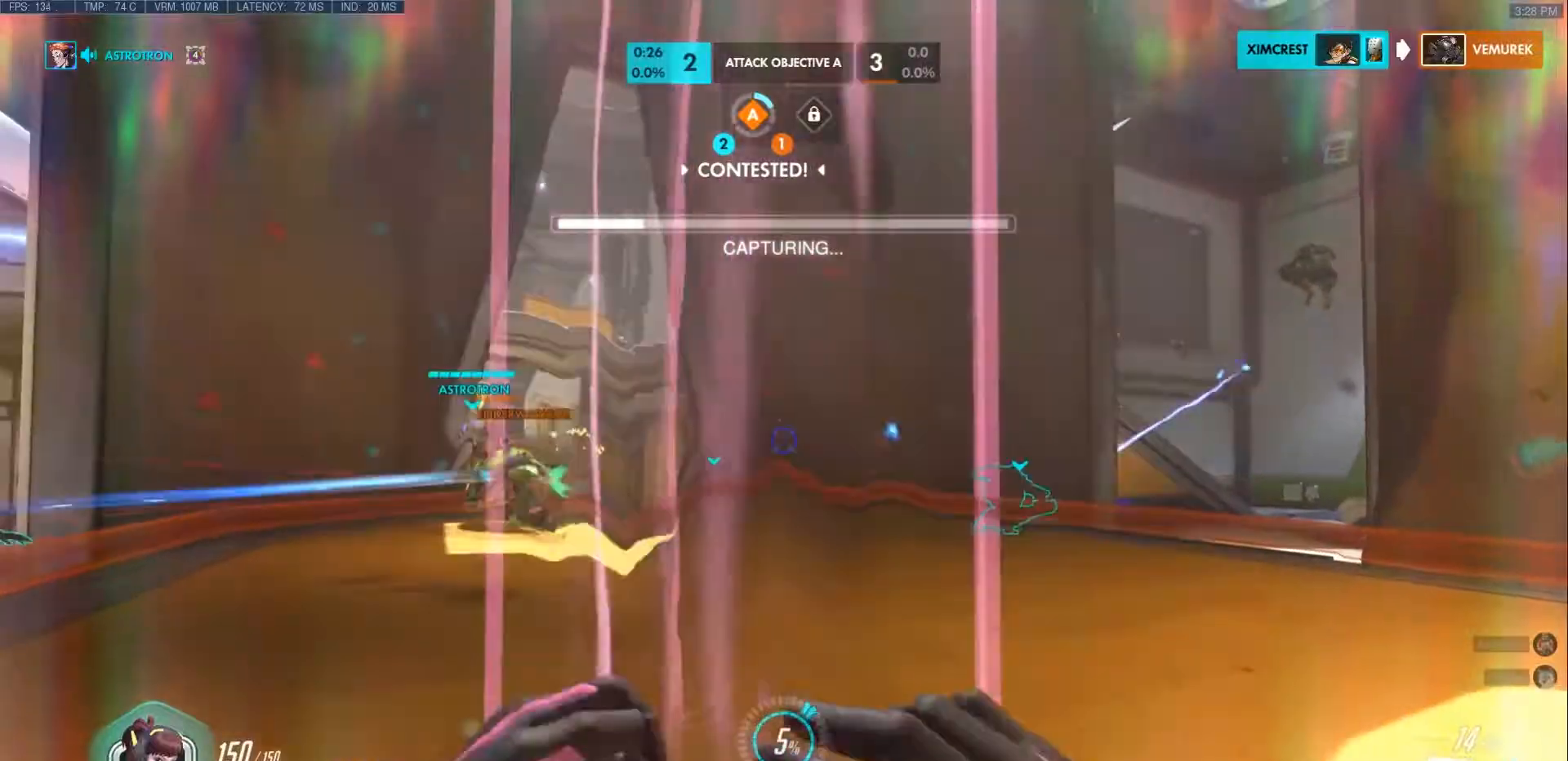
{"keys": [], "mouse": [], "events": []}
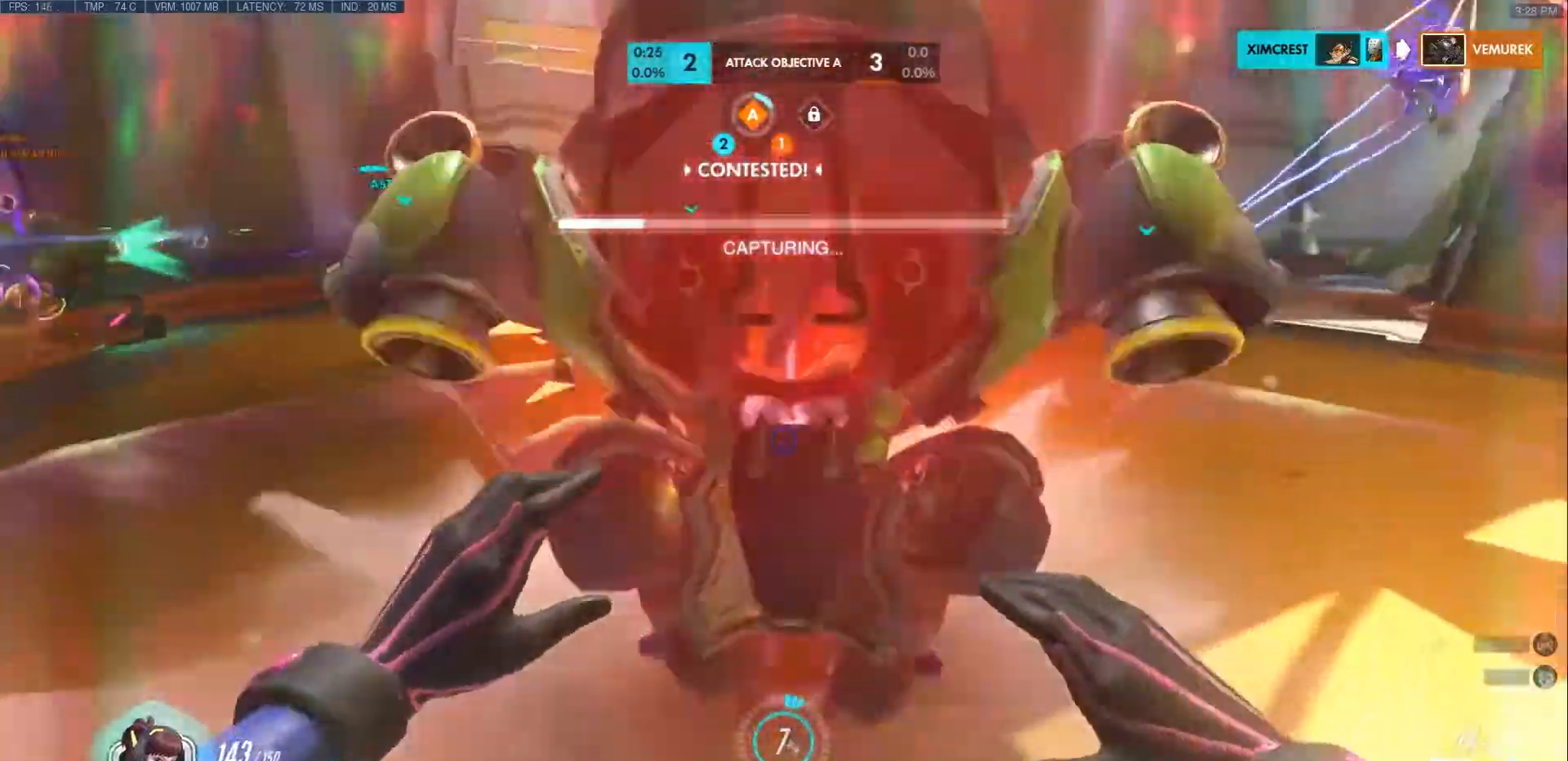
{"keys": ["d", "w"], "mouse": [], "events": [[233, "d", "down"], [233, "w", "down"]]}
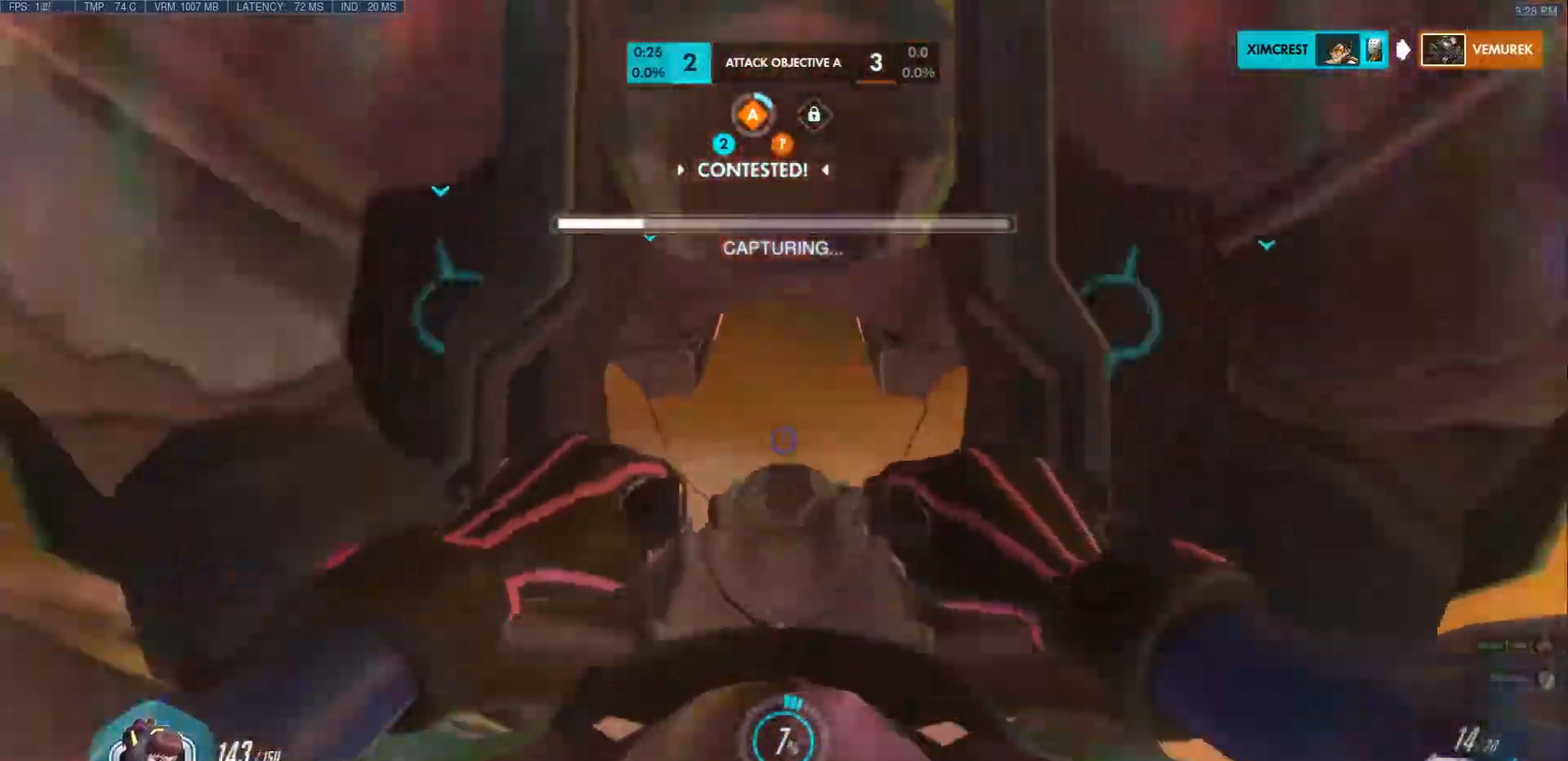
{"keys": ["d", "s"], "mouse": [], "events": [[67, "w", "up"], [267, "s", "down"]]}
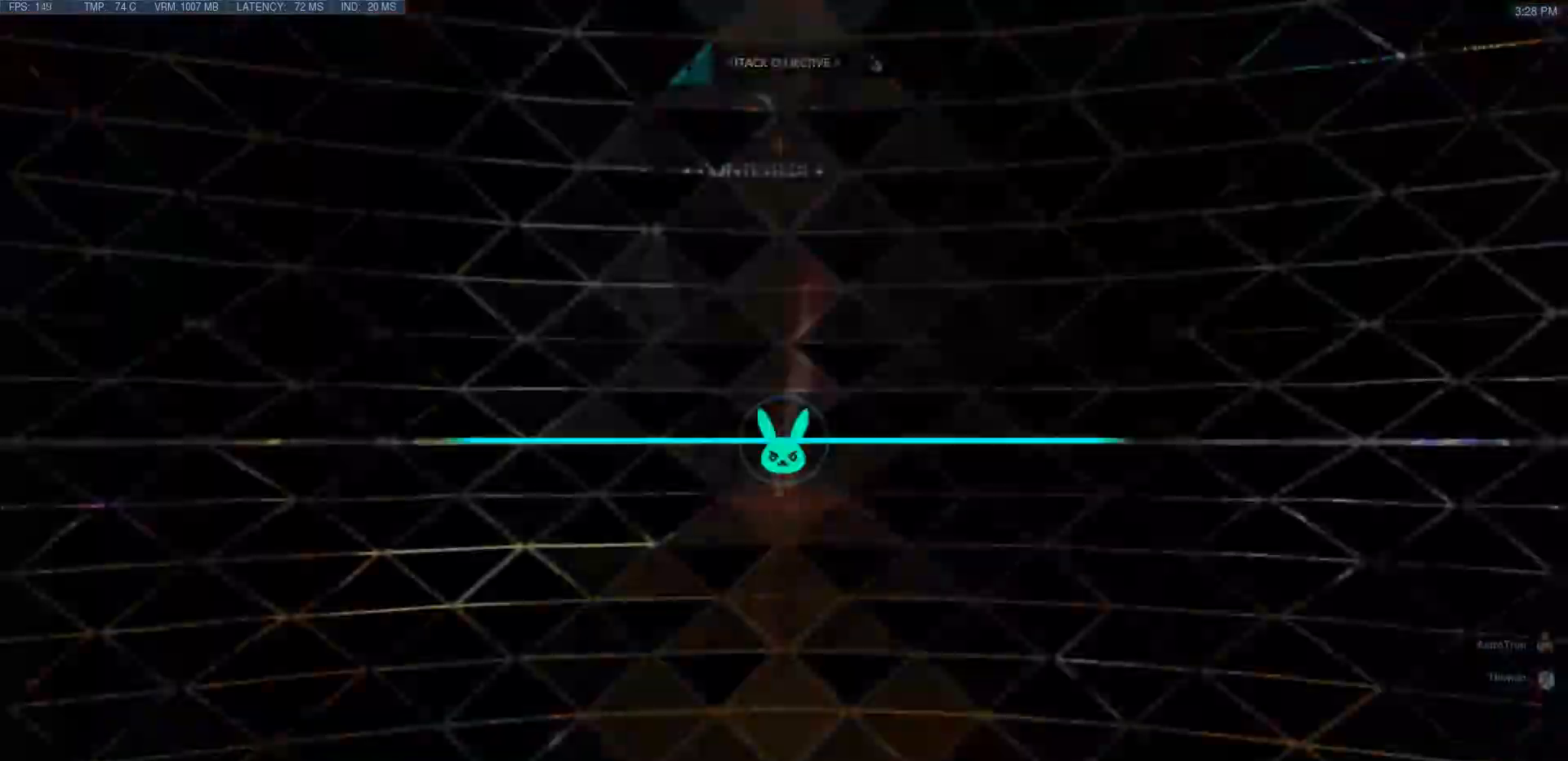
{"keys": ["a", "s"], "mouse": ["left"], "events": [[150, "space", "down"], [300, "d", "up"], [333, "space", "up"], [417, "a", "down"], [450, "mouse_left", "down"]]}
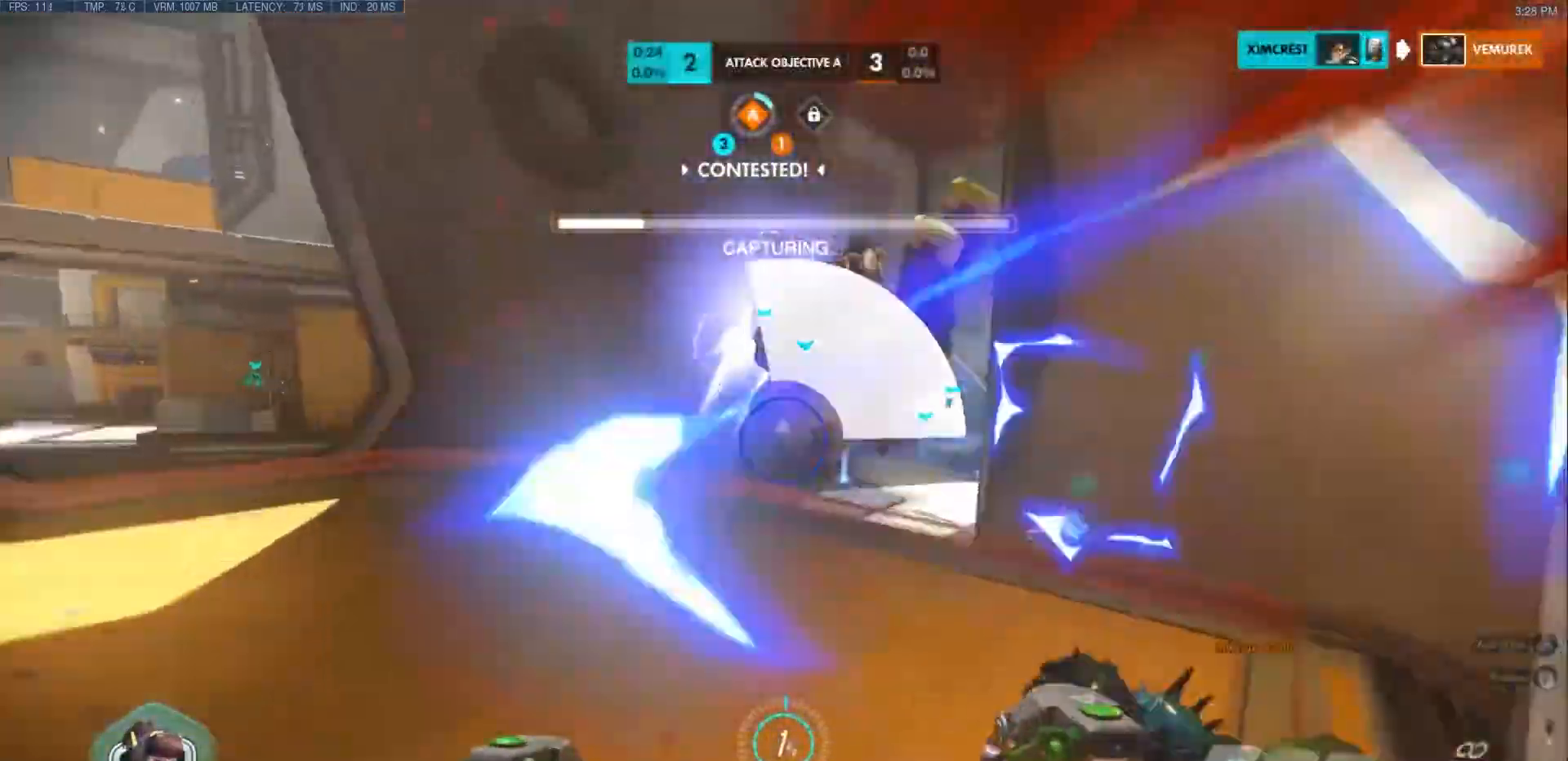
{"keys": ["e", "s"], "mouse": ["left"], "events": [[33, "e", "down"], [150, "e", "up"], [250, "a", "up"], [283, "e", "down"], [383, "e", "up"], [467, "e", "down"]]}
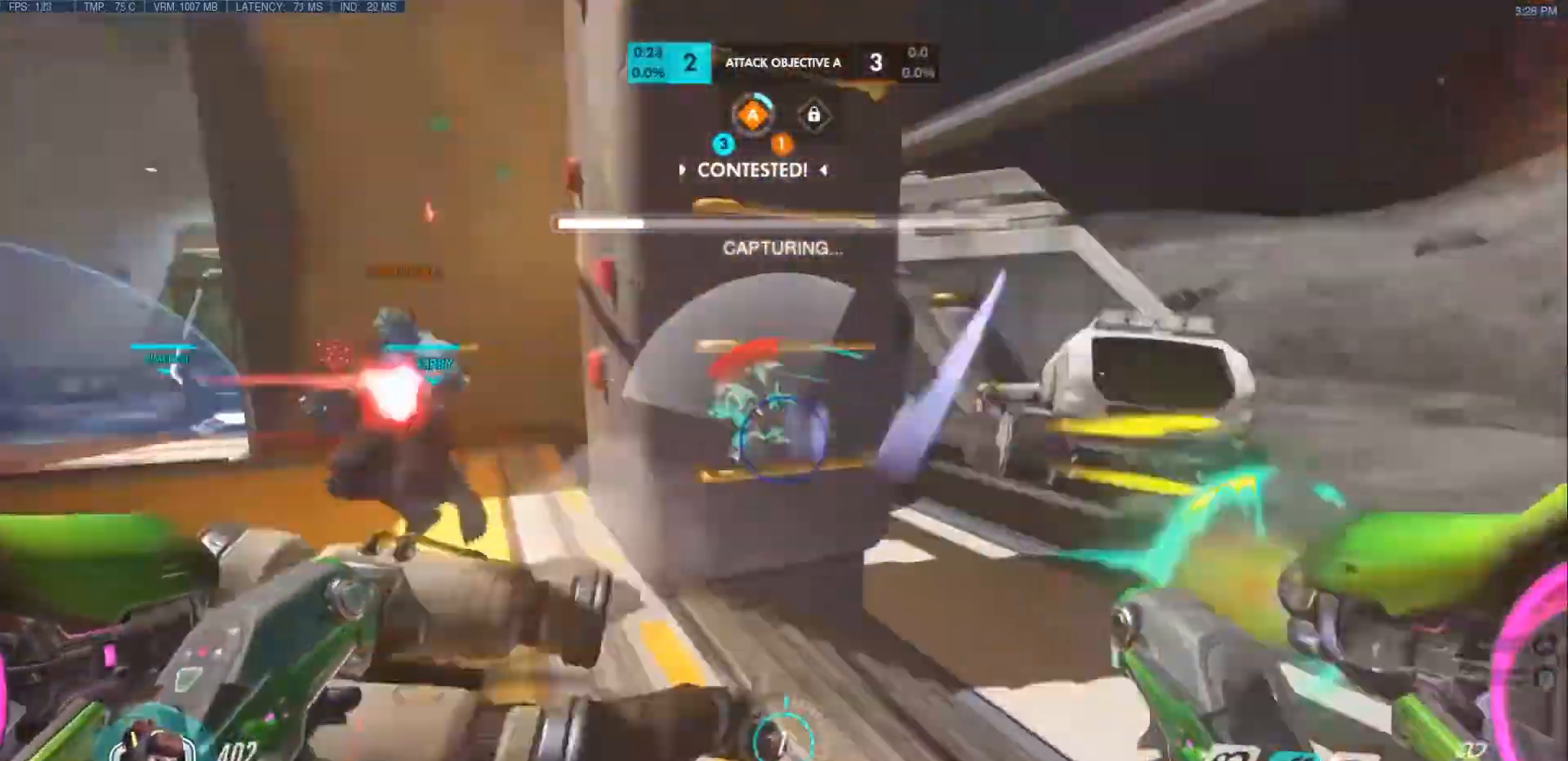
{"keys": ["w"], "mouse": ["left"], "events": [[67, "e", "up"], [83, "a", "down"], [133, "ctrl", "down"], [150, "e", "down"], [150, "w", "down"], [217, "ctrl", "up"], [217, "s", "up"], [233, "e", "up"], [233, "w", "up"], [383, "w", "down"], [467, "a", "up"]]}
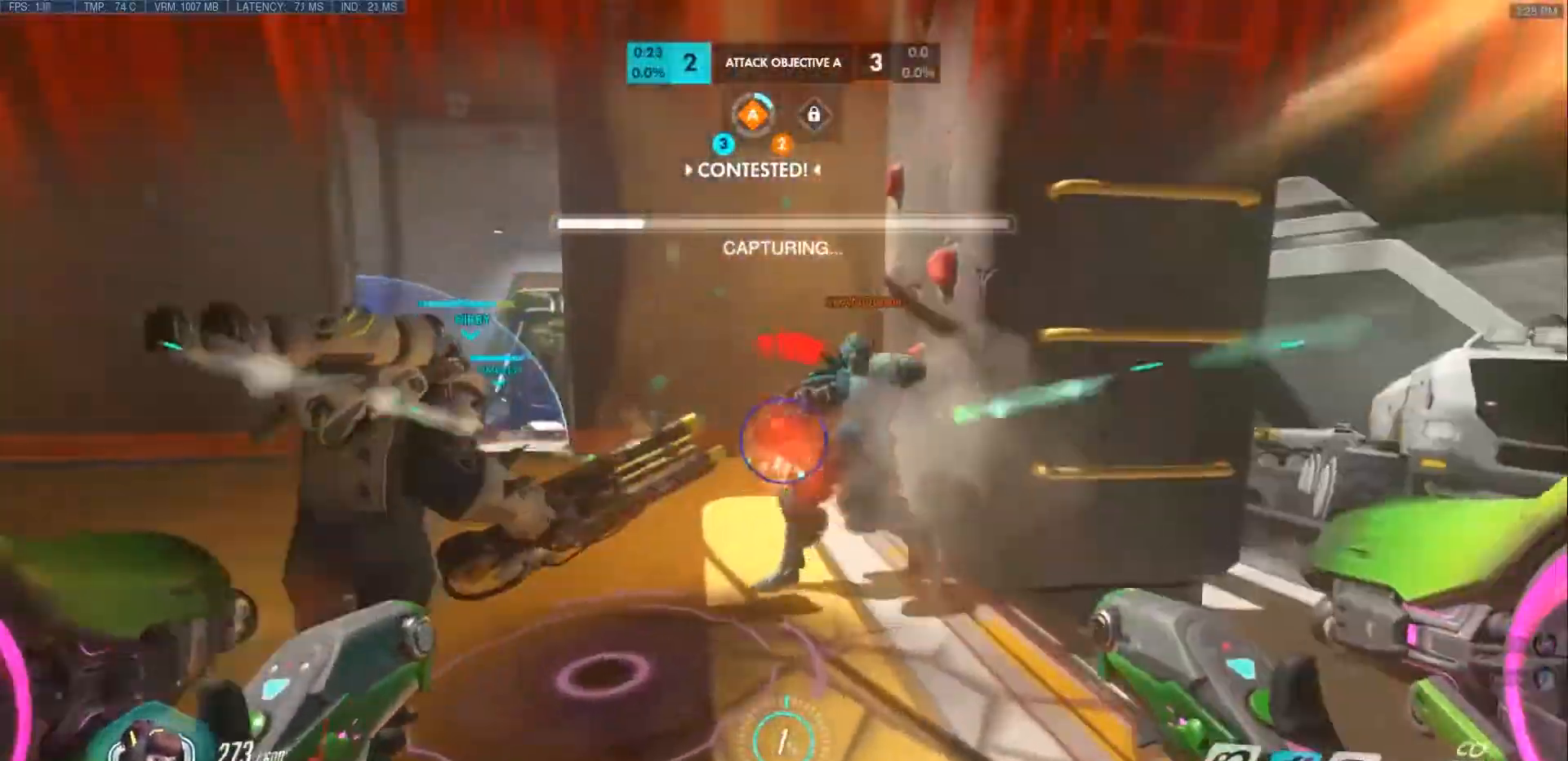
{"keys": ["w"], "mouse": ["left"], "events": [[117, "d", "down"], [467, "d", "up"]]}